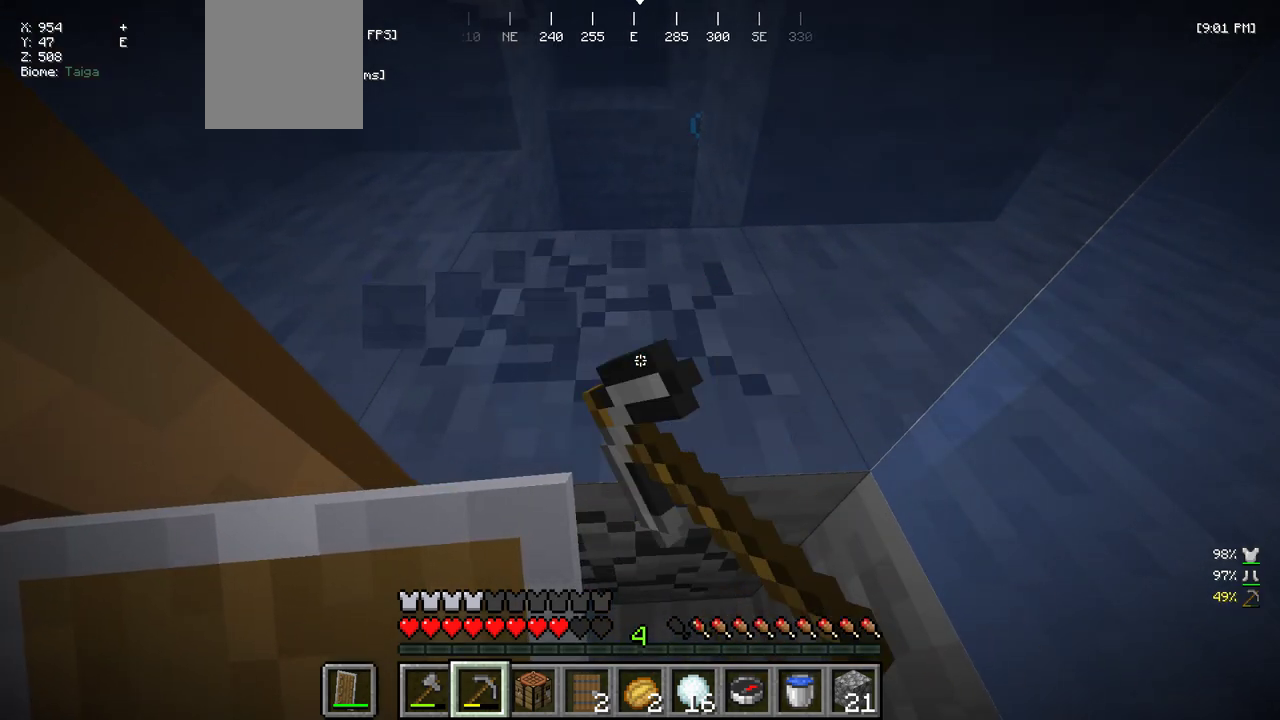
Gameplay with keyboard and mouse; each line is a JSON object with the keys and mouse buttons held at the frame after it. "events" lists presses ("down") and releases ("up") of "a", "d", "s", "w", "mouse_left" and "mouse_right" between this image and that frame as [ms after this image, input, new state], when the widget could be followed in between. "mouse_left", "mouse_right" = the "left", "right" buttons of the "mouse" list. No other keys are recorded. Fast repeated clicks can show as one long hold. Mouse movement is not recorded.
{"keys": ["w"], "mouse": ["left"], "events": [[483, "w", "down"]]}
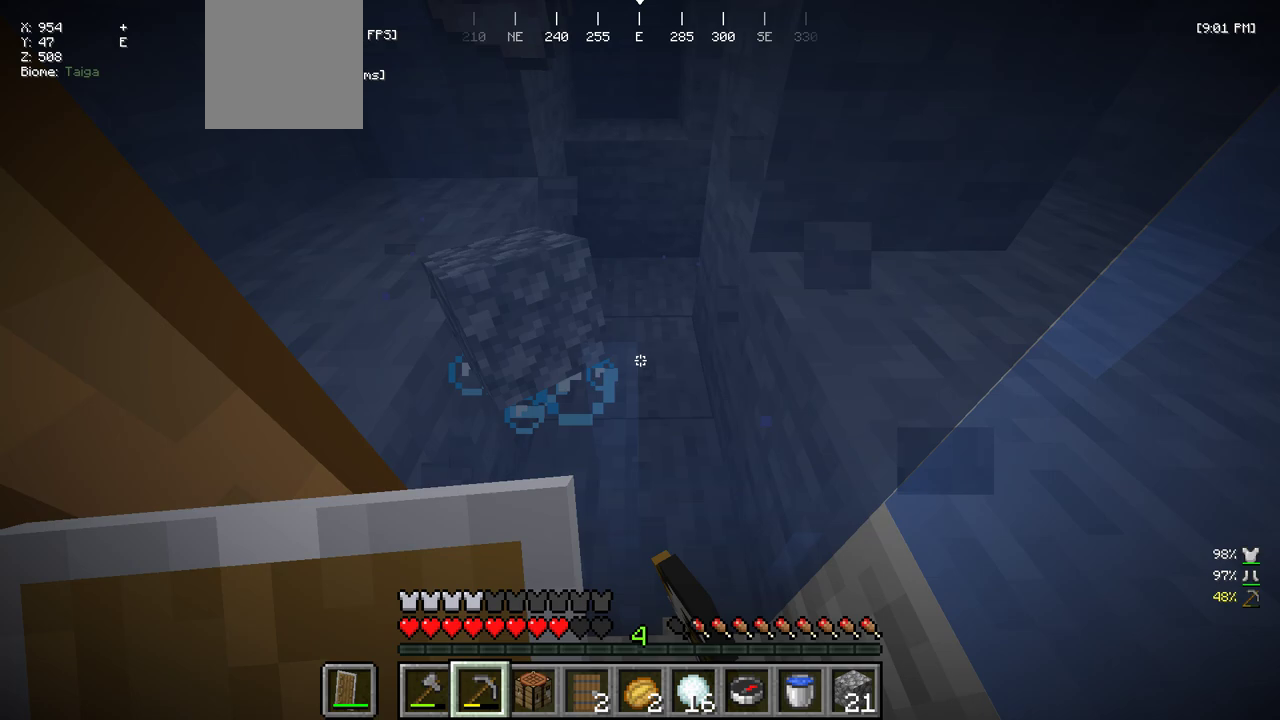
{"keys": ["w"], "mouse": [], "events": [[67, "mouse_left", "up"]]}
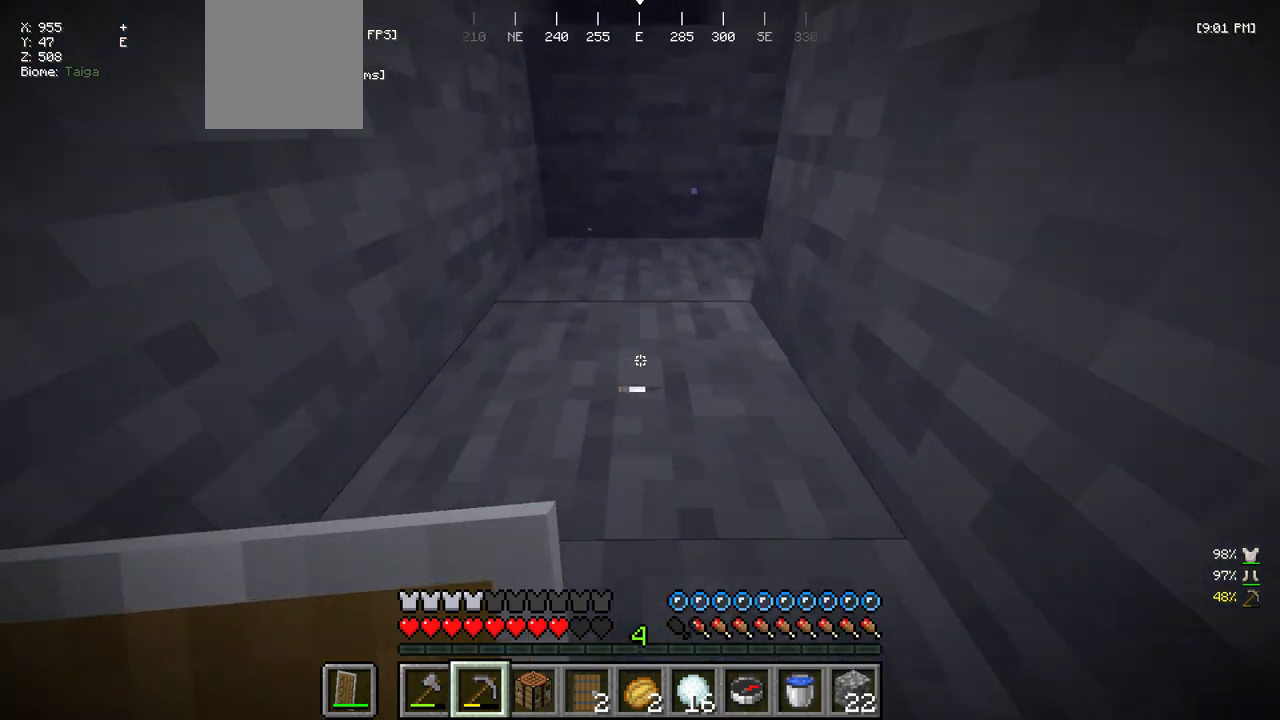
{"keys": ["a"], "mouse": [], "events": [[133, "a", "down"], [367, "w", "up"]]}
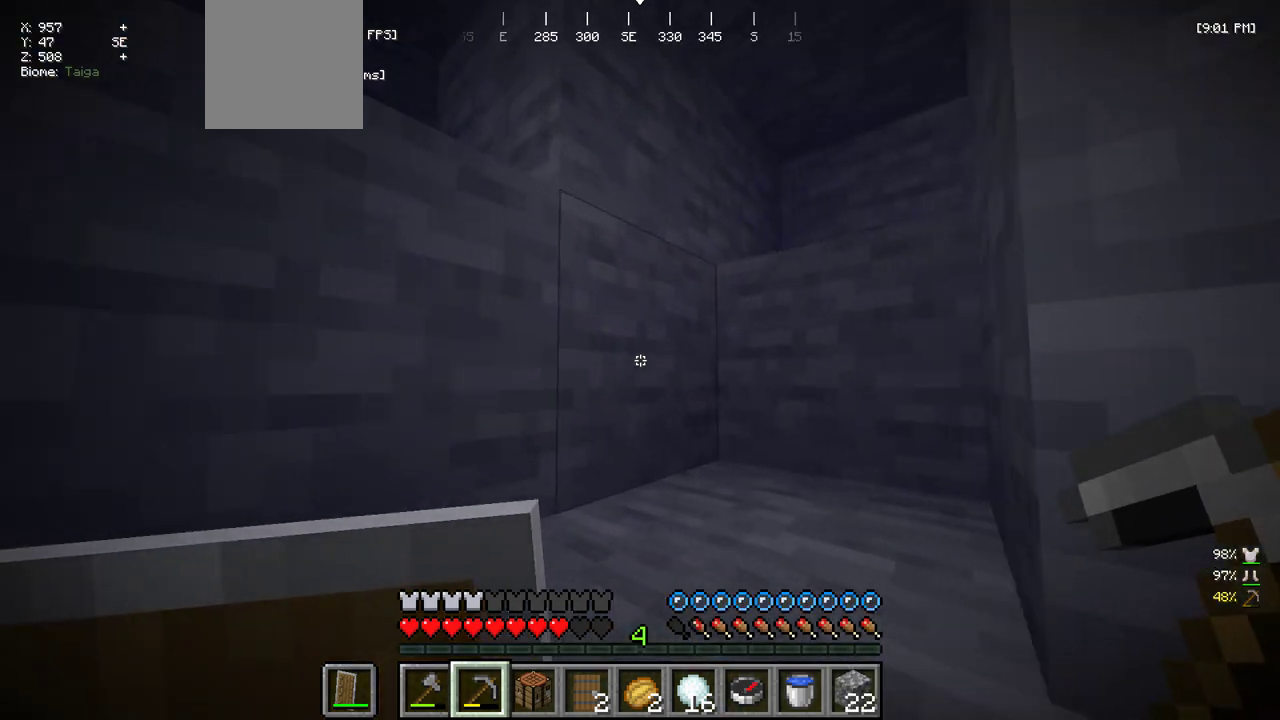
{"keys": ["d", "s"], "mouse": [], "events": [[17, "a", "up"], [200, "d", "down"], [233, "s", "down"]]}
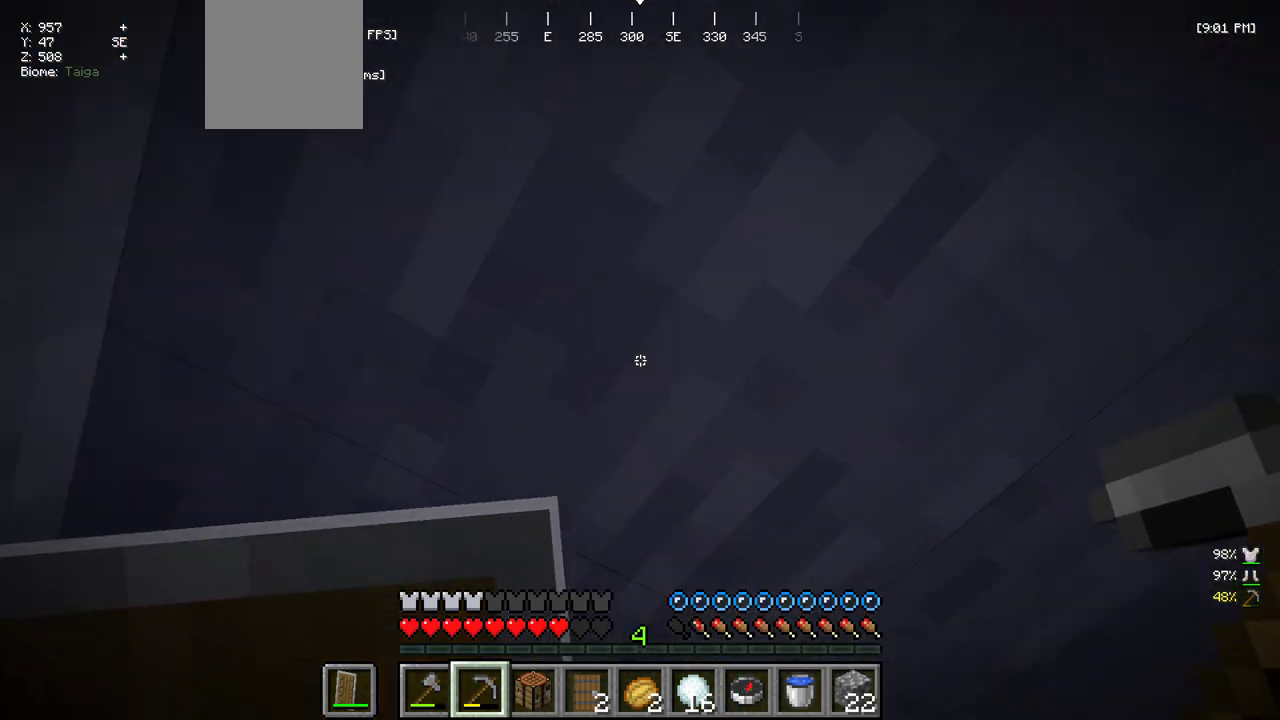
{"keys": ["w"], "mouse": [], "events": [[150, "s", "up"], [300, "w", "down"], [467, "d", "up"]]}
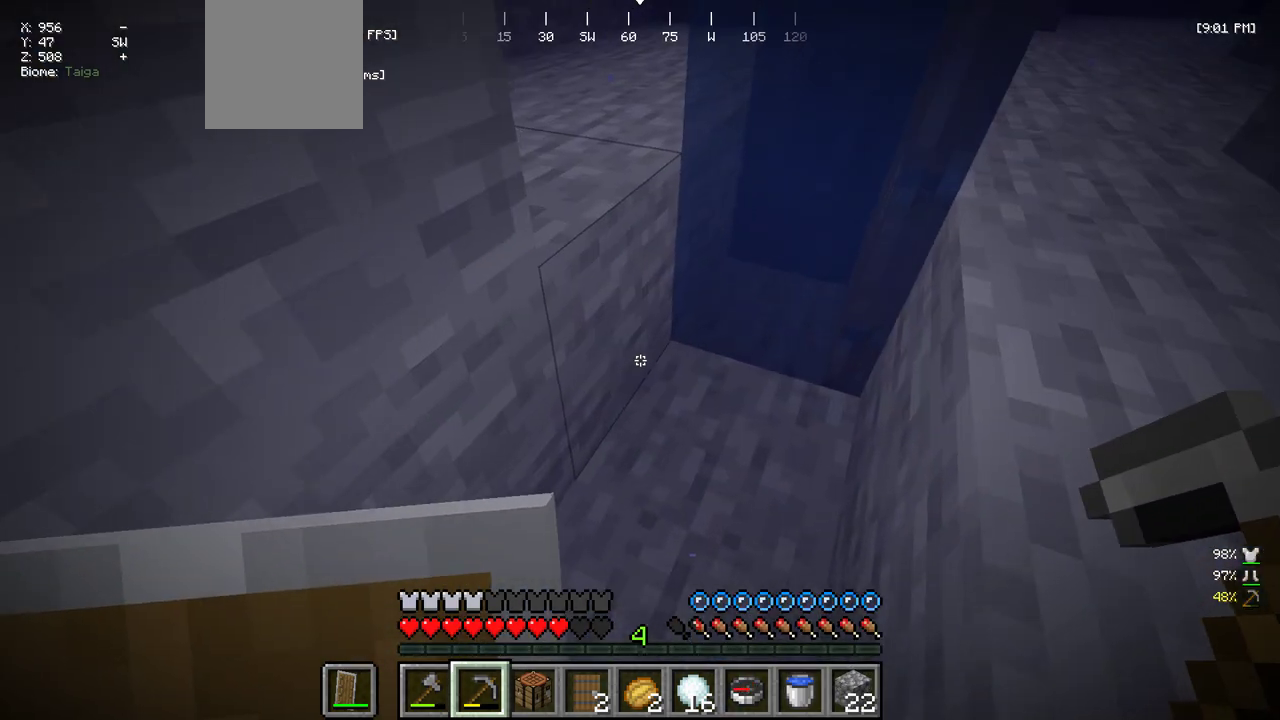
{"keys": ["w"], "mouse": [], "events": []}
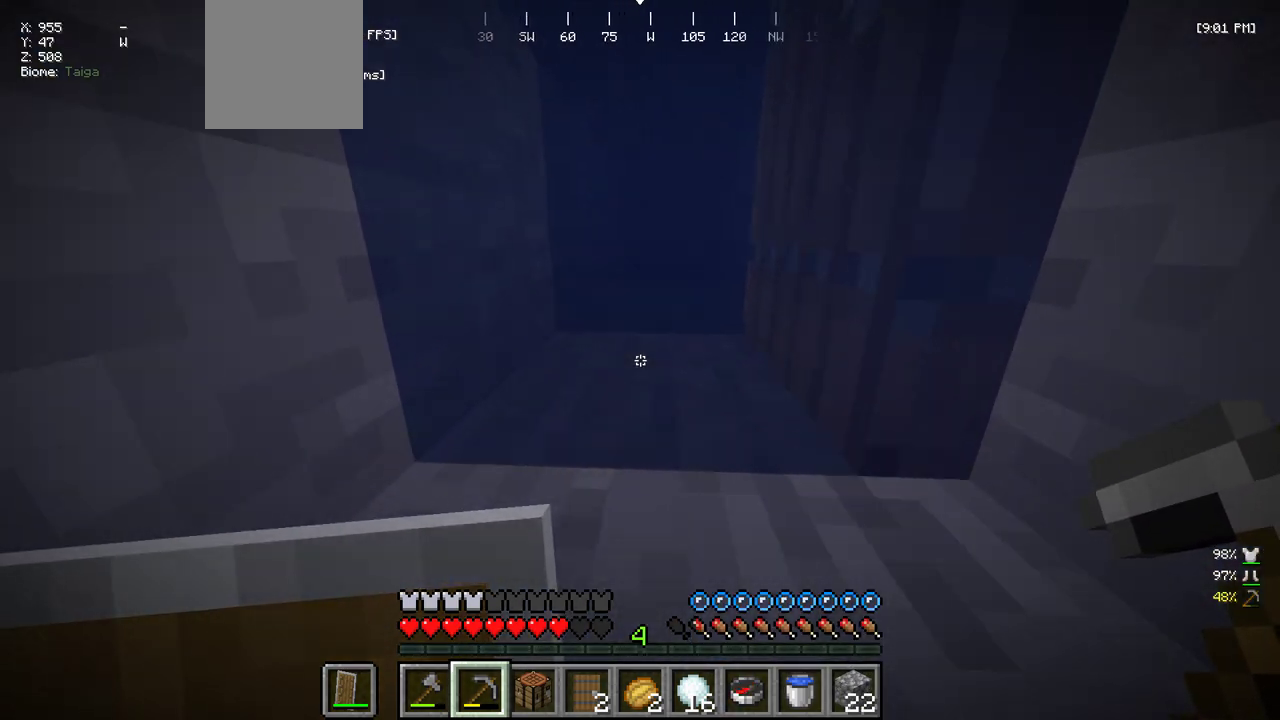
{"keys": [], "mouse": [], "events": [[250, "w", "up"]]}
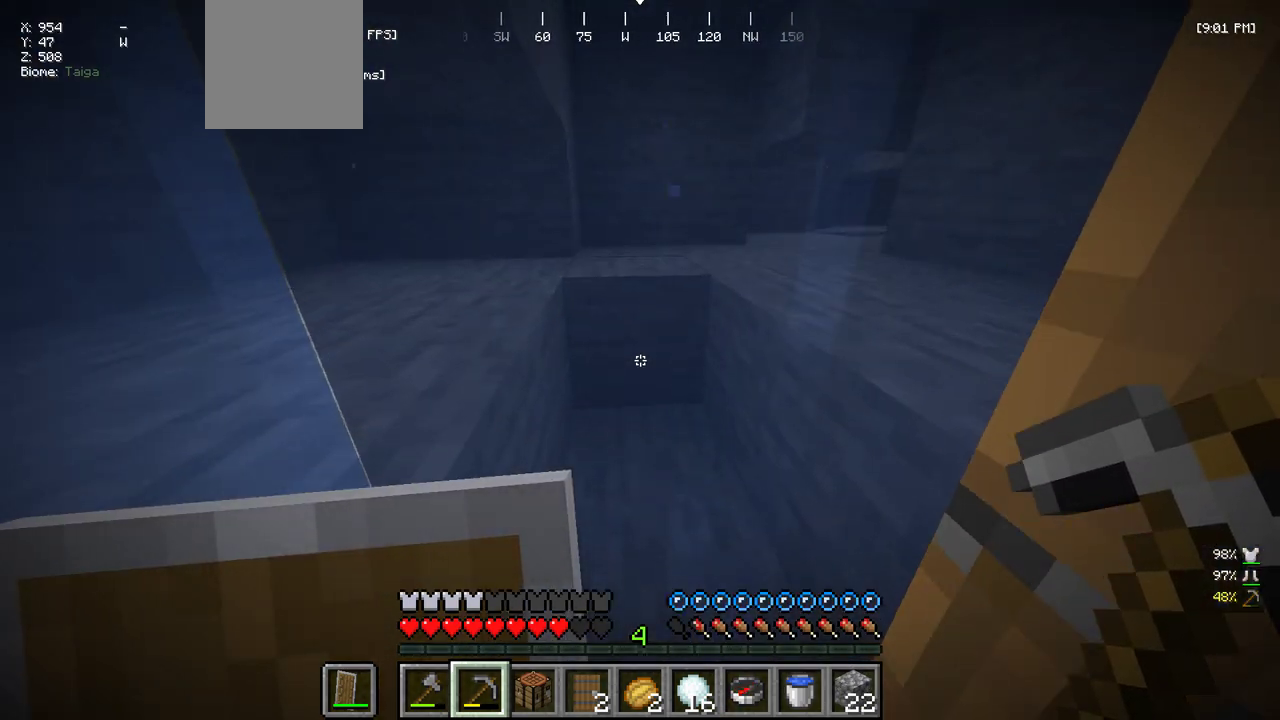
{"keys": [], "mouse": [], "events": [[300, "s", "down"], [483, "s", "up"]]}
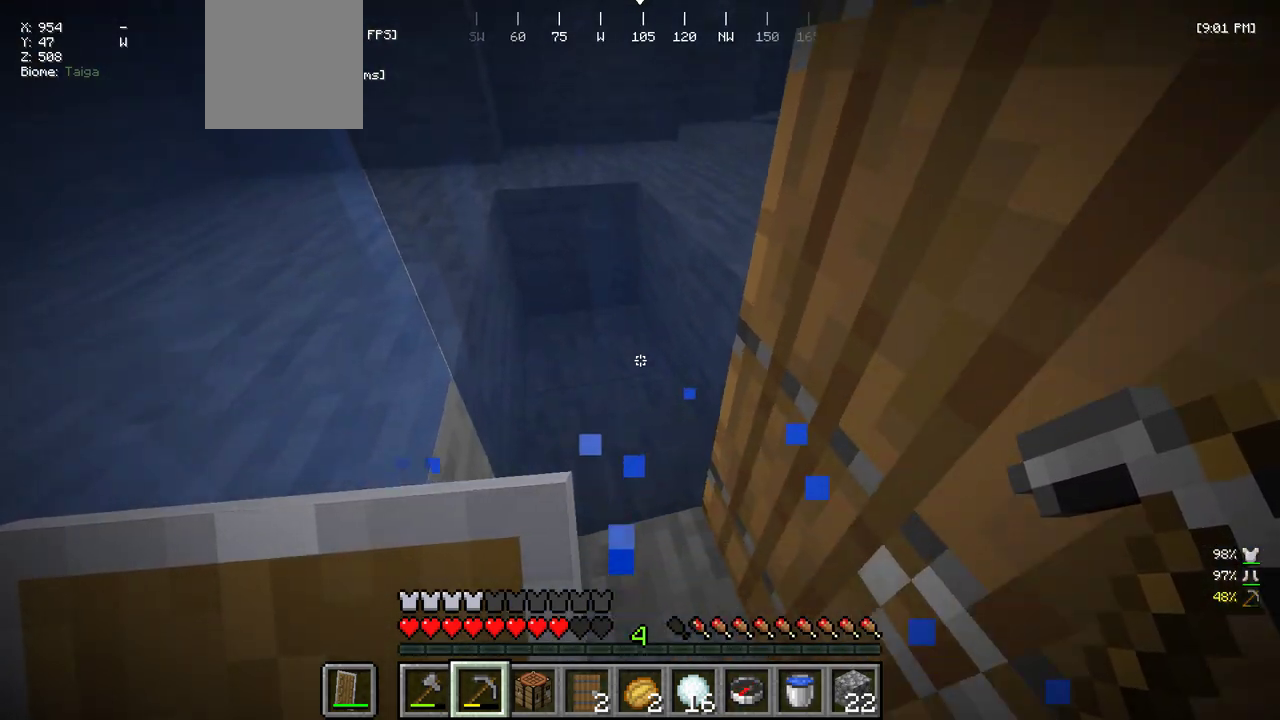
{"keys": [], "mouse": [], "events": [[267, "d", "down"], [433, "d", "up"]]}
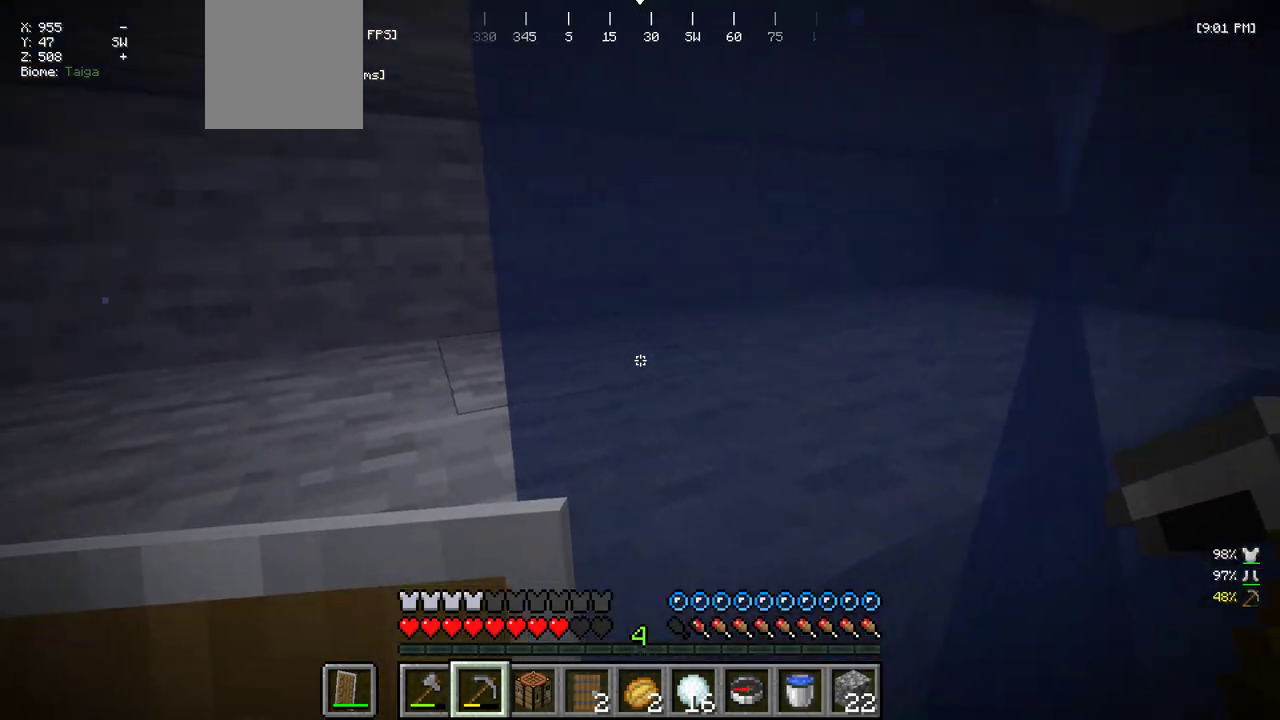
{"keys": [], "mouse": [], "events": [[183, "d", "down"], [367, "d", "up"]]}
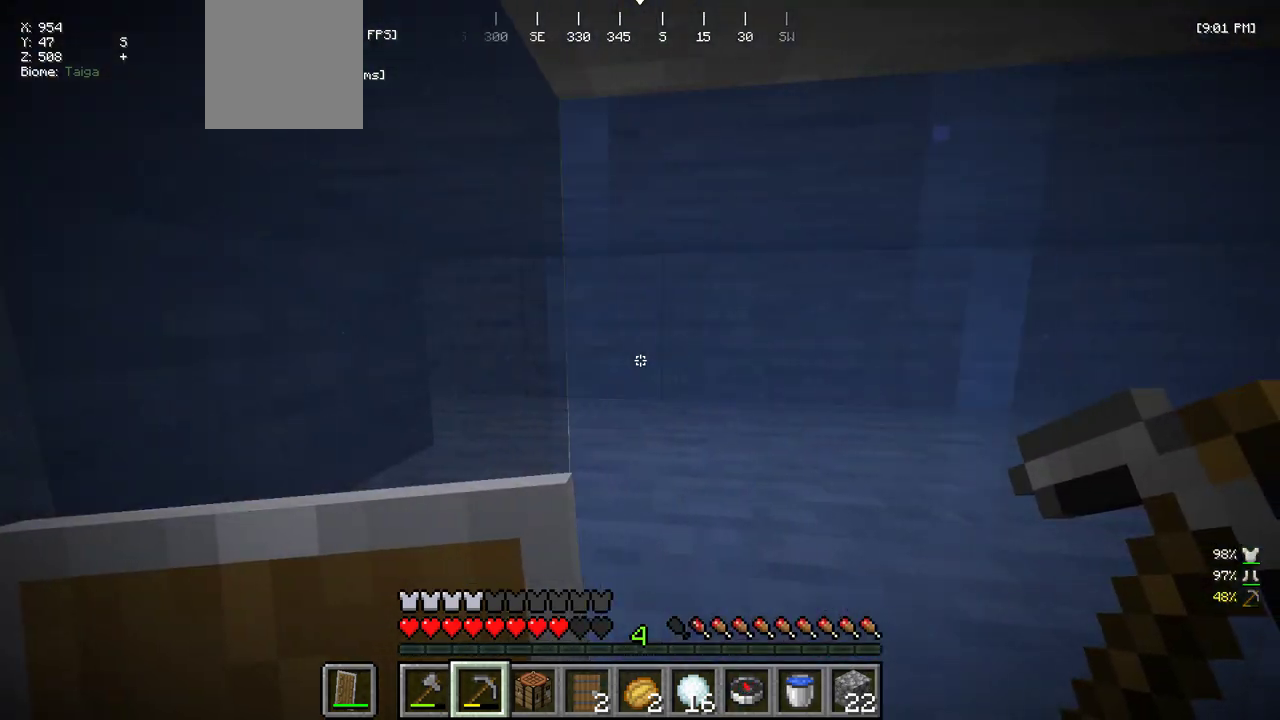
{"keys": [], "mouse": [], "events": []}
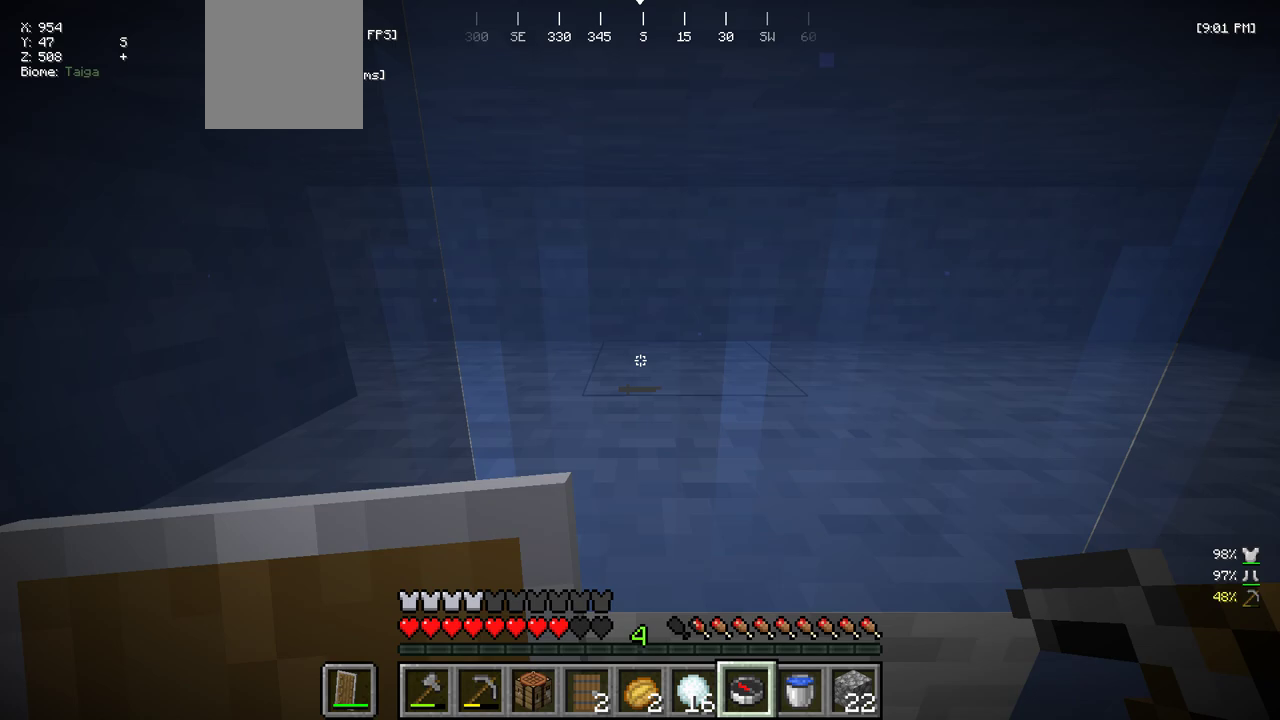
{"keys": [], "mouse": ["right"], "events": [[50, "mouse_right", "down"], [217, "mouse_right", "up"], [450, "mouse_right", "down"]]}
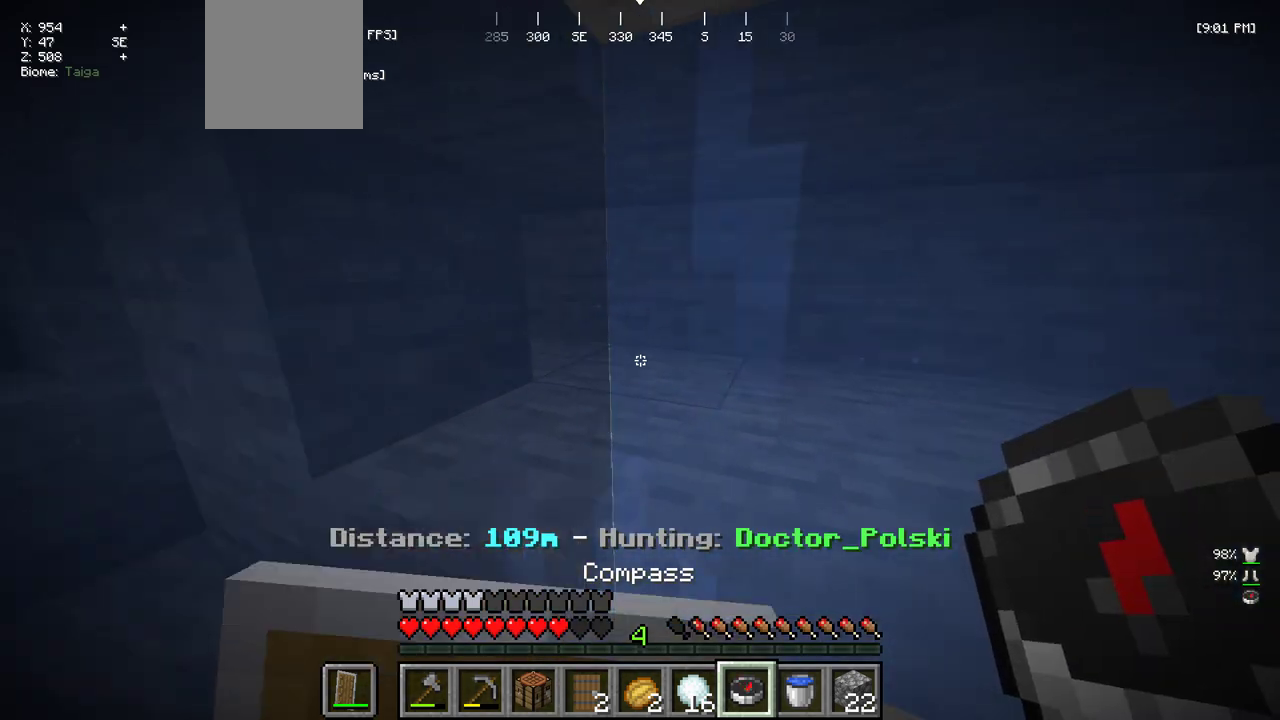
{"keys": [], "mouse": [], "events": [[83, "mouse_right", "up"], [300, "mouse_right", "down"], [450, "mouse_right", "up"]]}
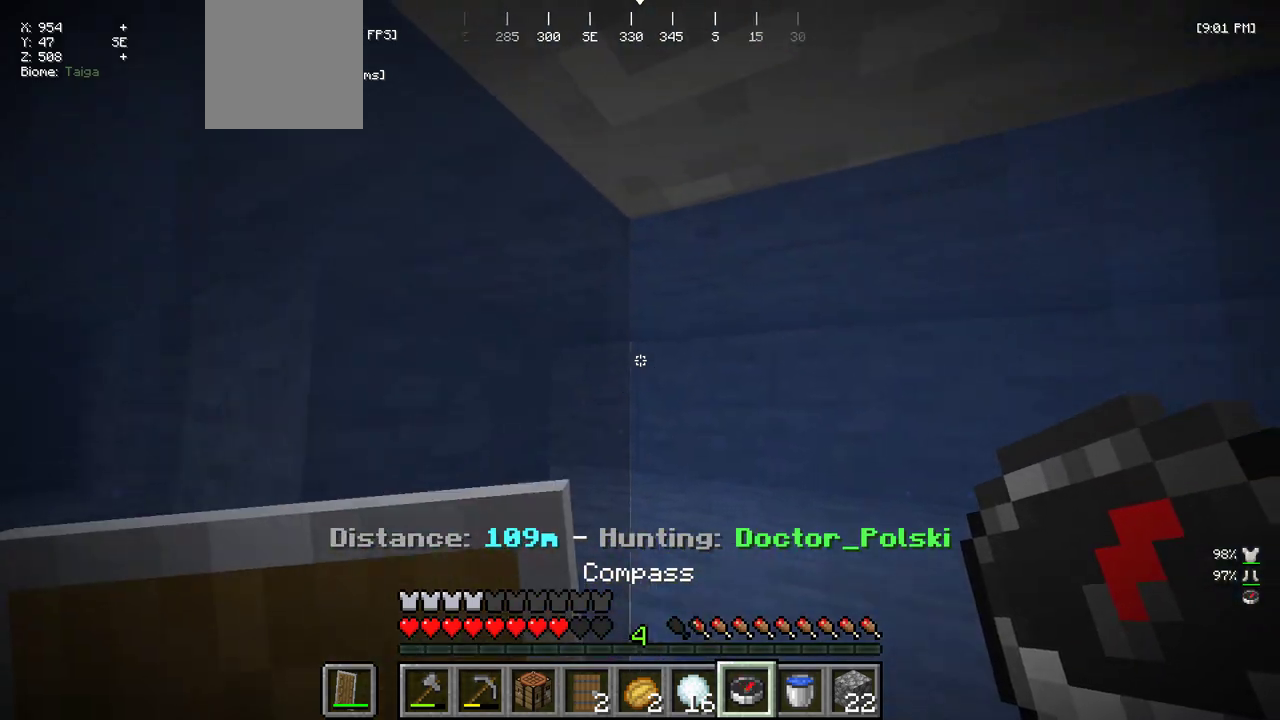
{"keys": [], "mouse": [], "events": [[117, "mouse_right", "down"], [233, "mouse_right", "up"], [317, "s", "down"], [467, "s", "up"]]}
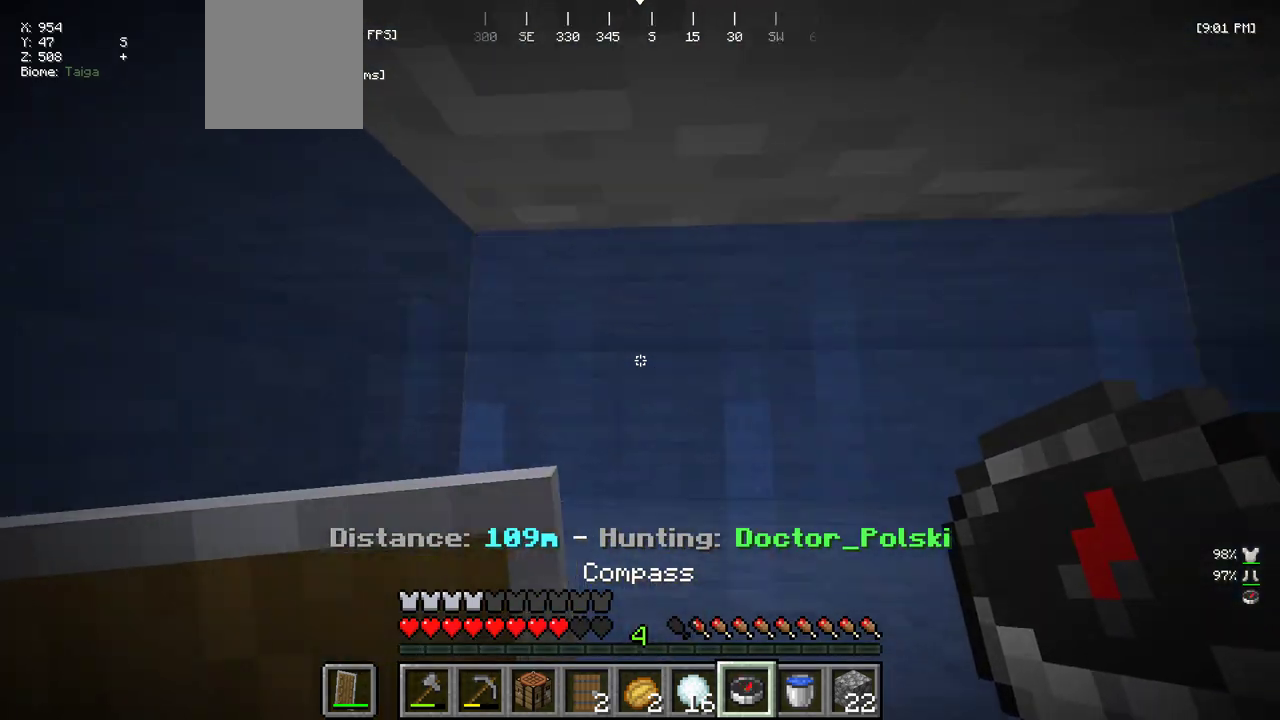
{"keys": [], "mouse": [], "events": []}
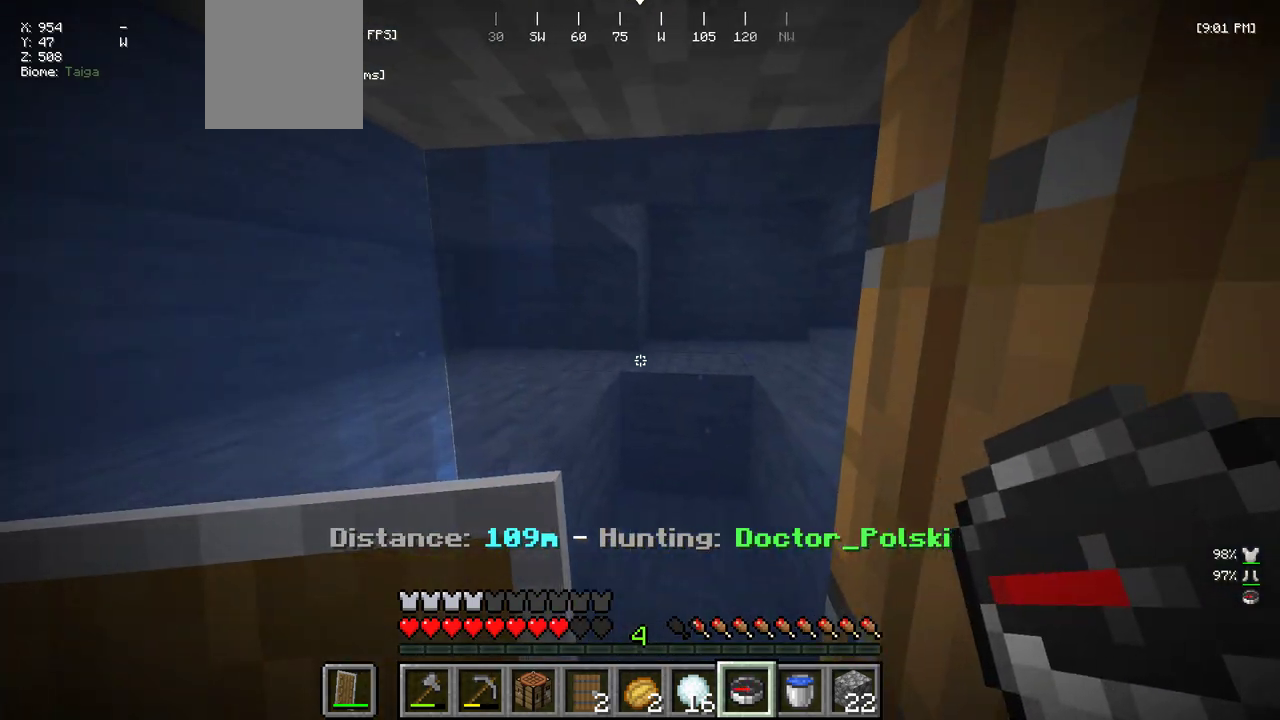
{"keys": [], "mouse": [], "events": [[217, "mouse_right", "down"], [400, "mouse_right", "up"]]}
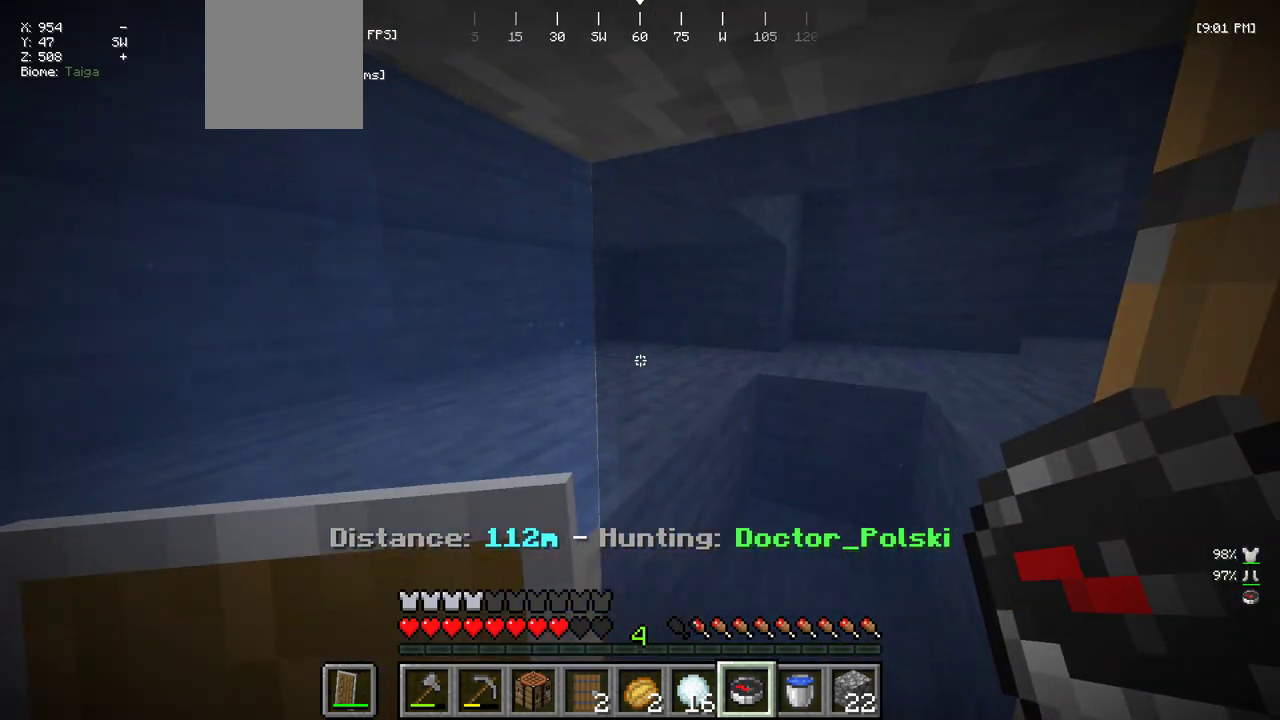
{"keys": [], "mouse": [], "events": [[217, "mouse_right", "down"], [367, "mouse_right", "up"]]}
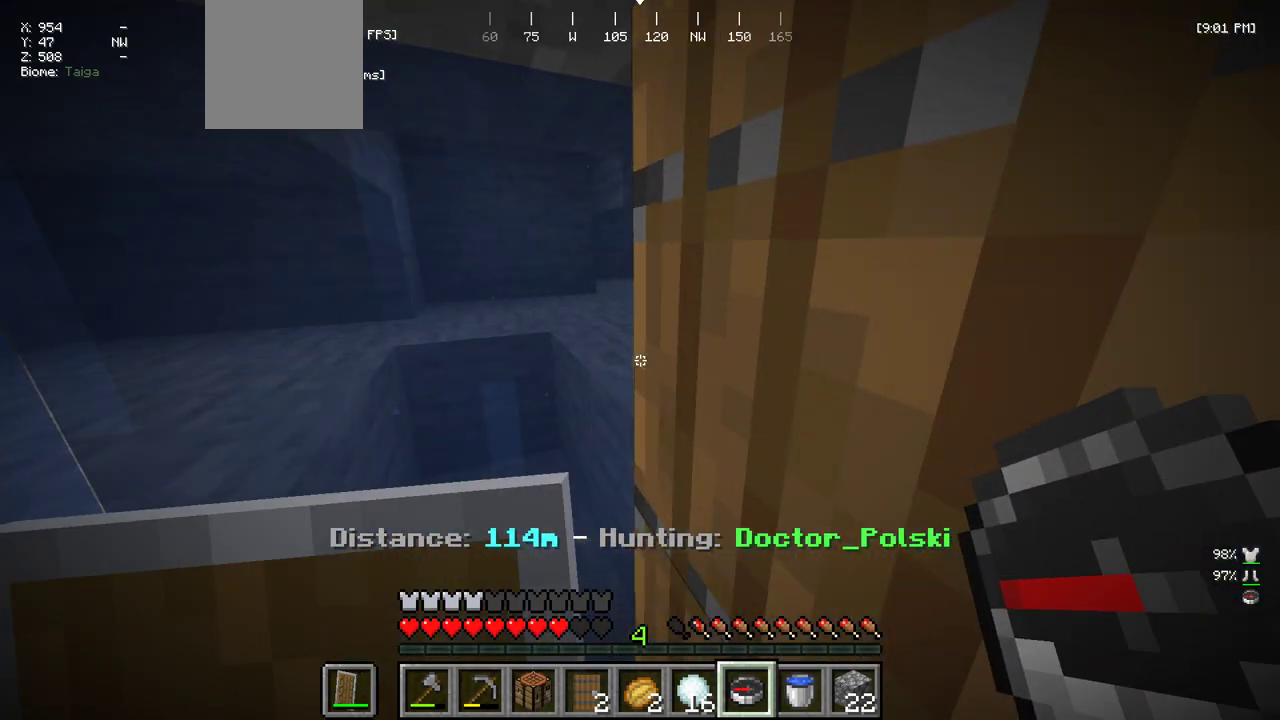
{"keys": [], "mouse": ["left"], "events": [[300, "mouse_left", "down"]]}
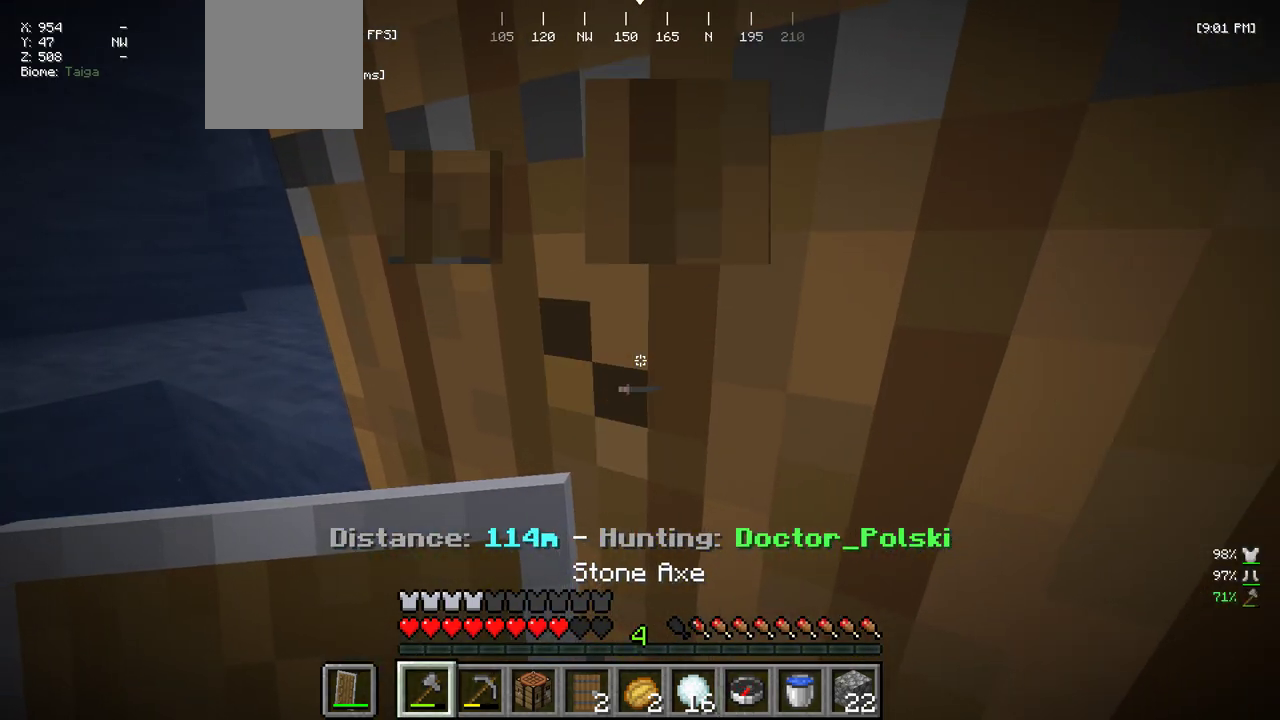
{"keys": [], "mouse": ["left"], "events": [[117, "a", "down"], [200, "a", "up"]]}
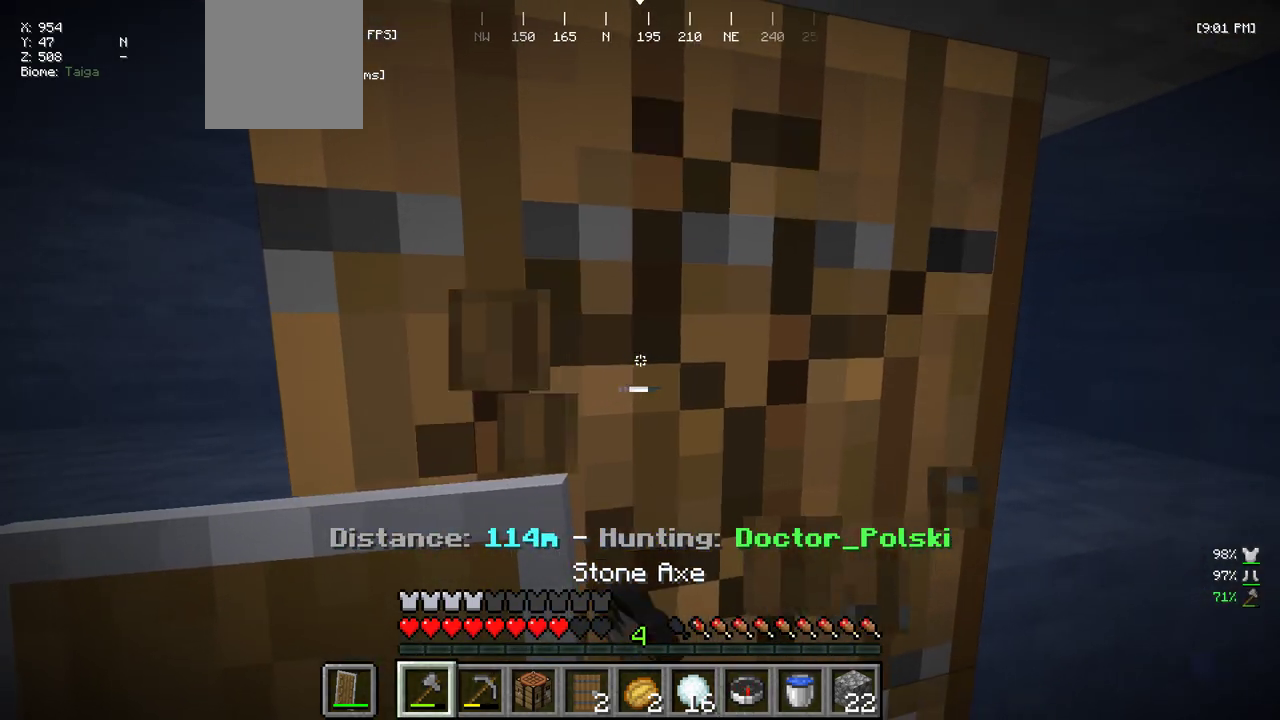
{"keys": [], "mouse": ["left"], "events": []}
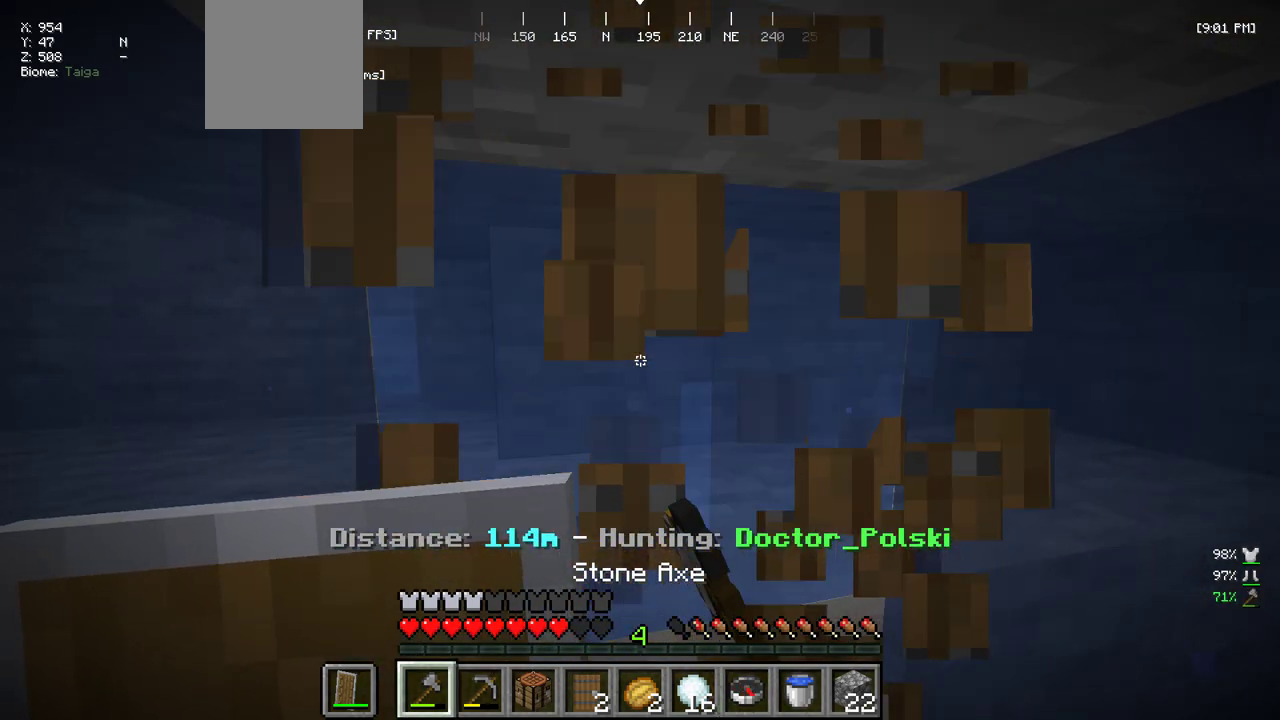
{"keys": ["a", "w"], "mouse": [], "events": [[217, "w", "down"], [283, "mouse_left", "up"], [450, "a", "down"]]}
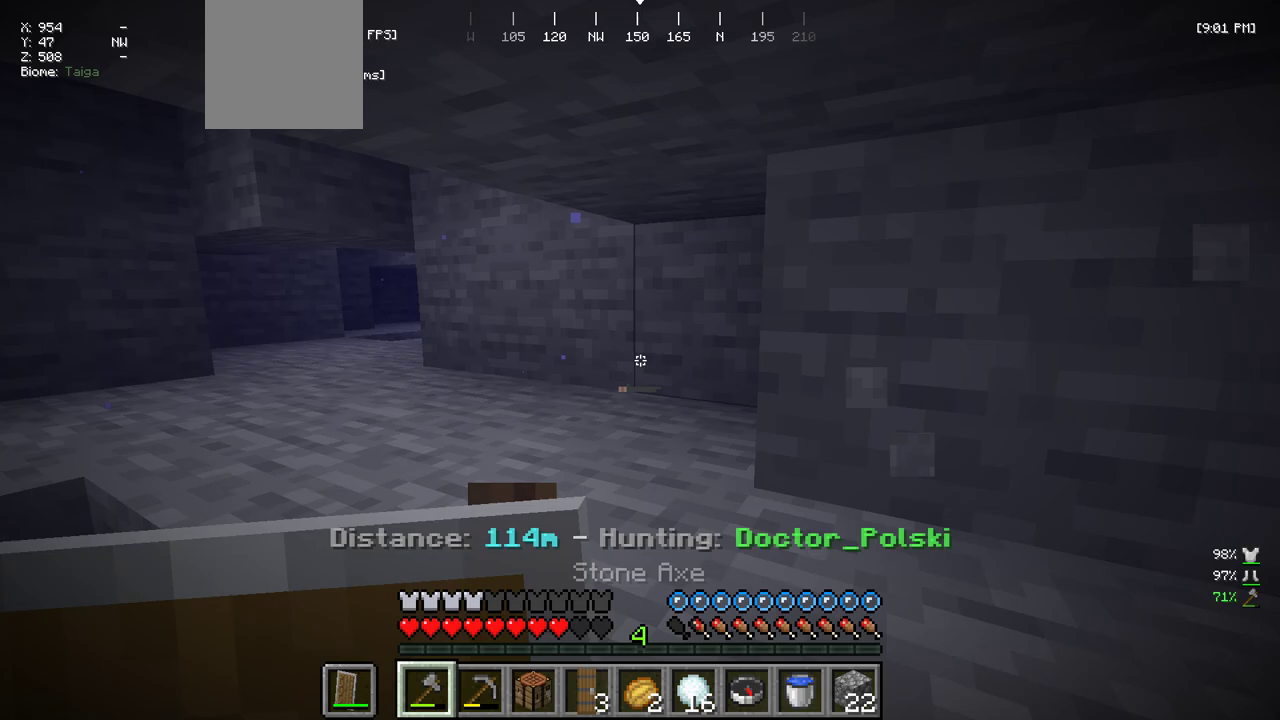
{"keys": ["w"], "mouse": [], "events": [[183, "a", "up"]]}
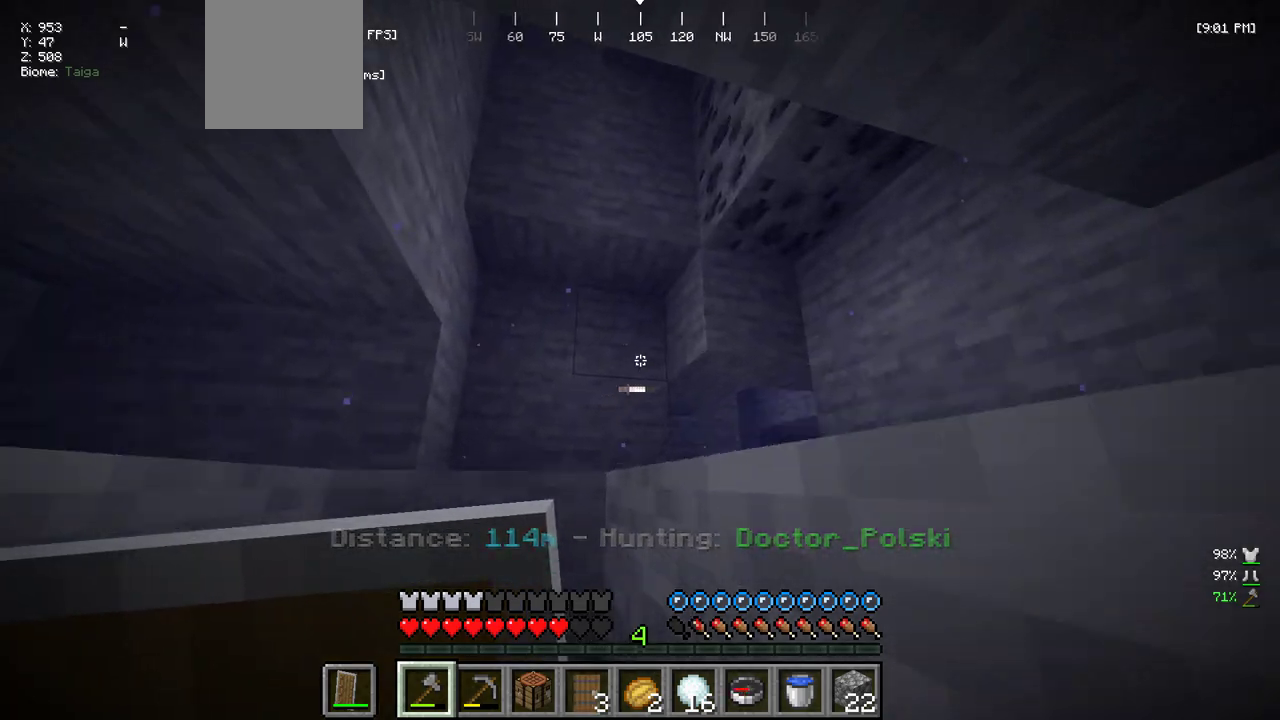
{"keys": ["w"], "mouse": [], "events": []}
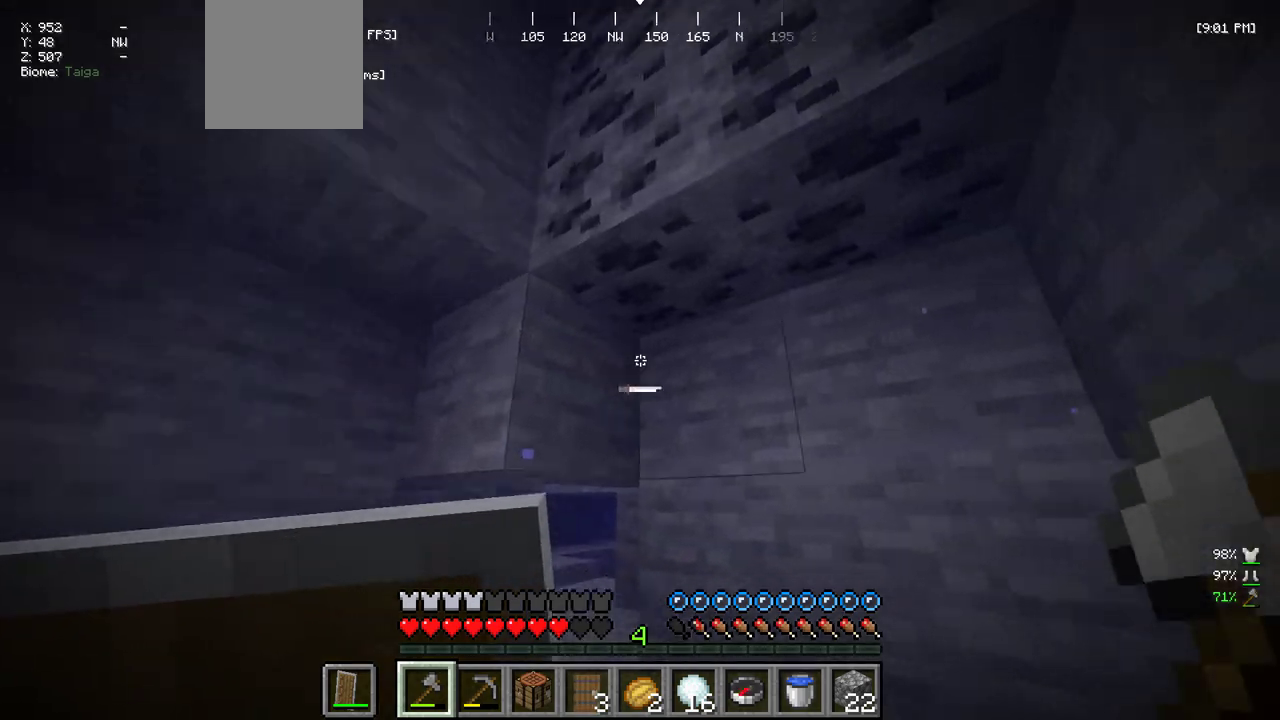
{"keys": ["w"], "mouse": [], "events": []}
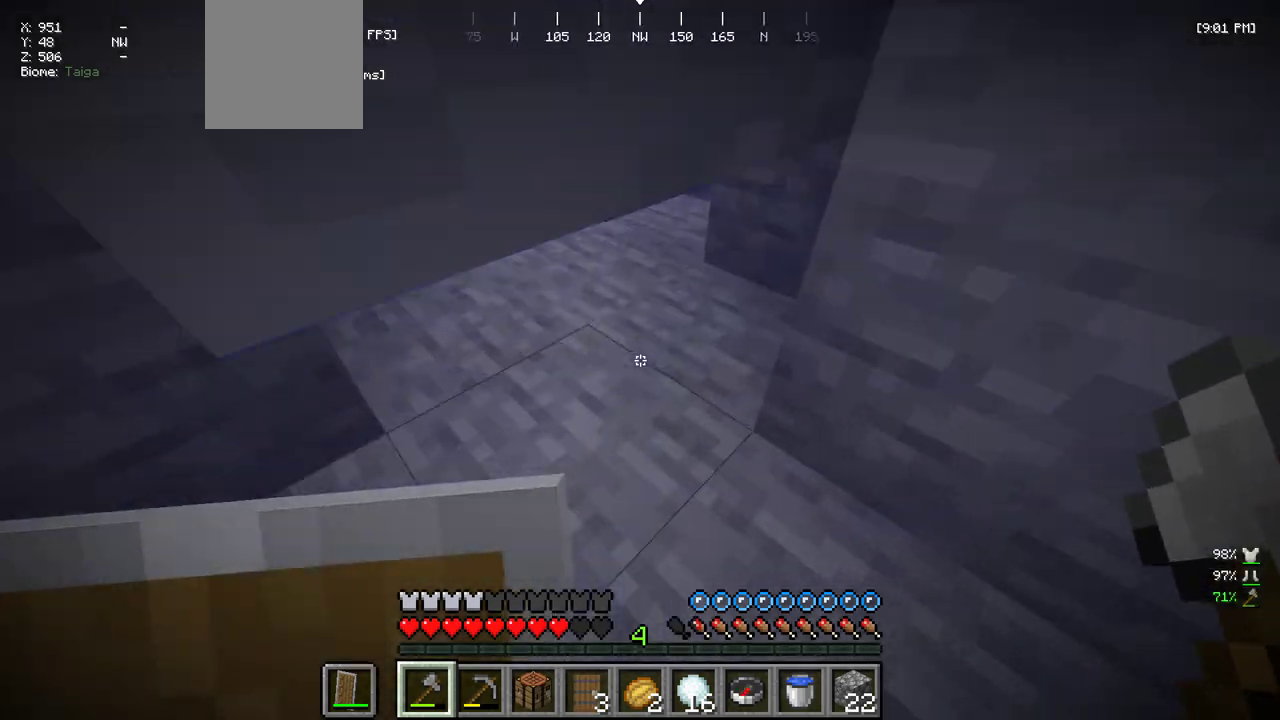
{"keys": ["w"], "mouse": [], "events": []}
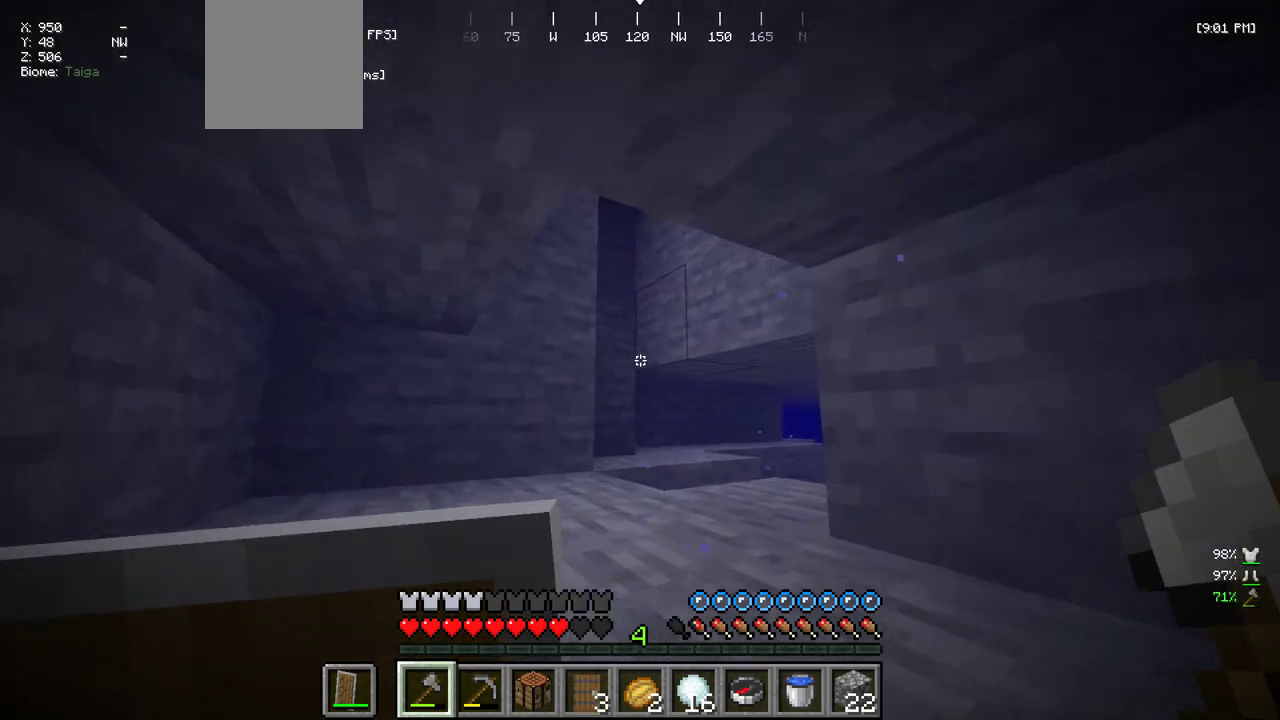
{"keys": ["w"], "mouse": [], "events": []}
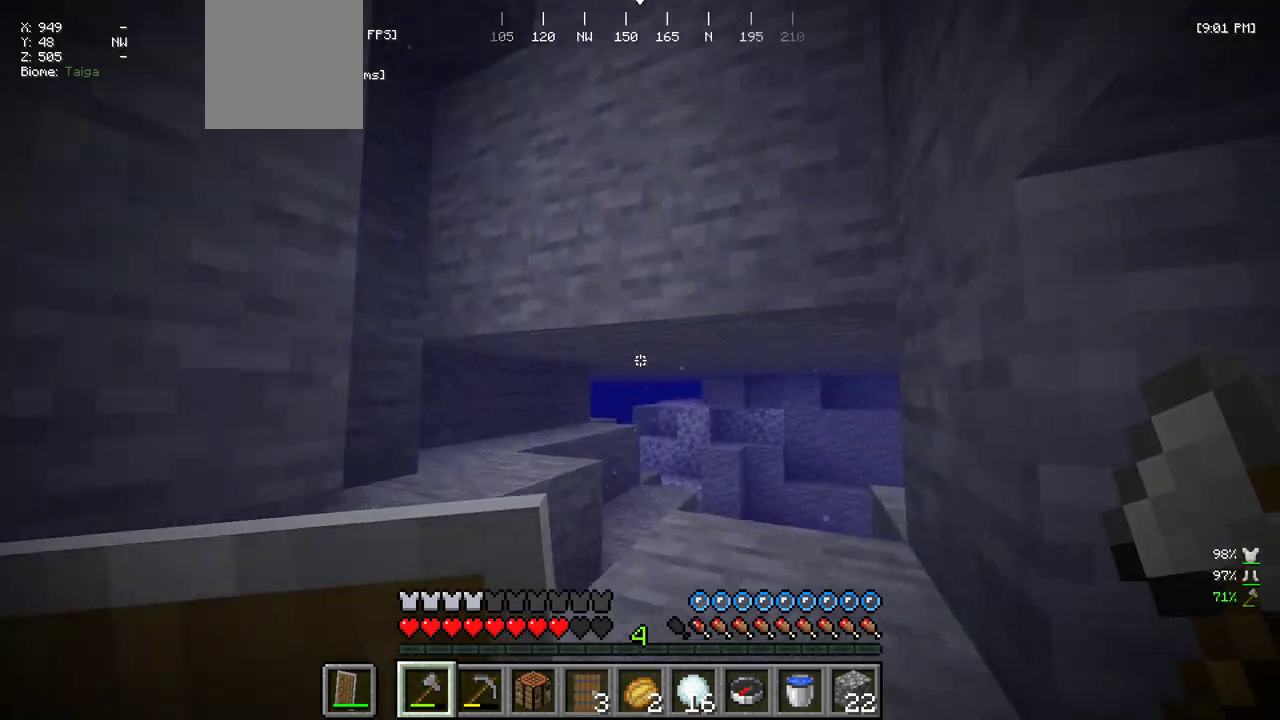
{"keys": ["w"], "mouse": [], "events": []}
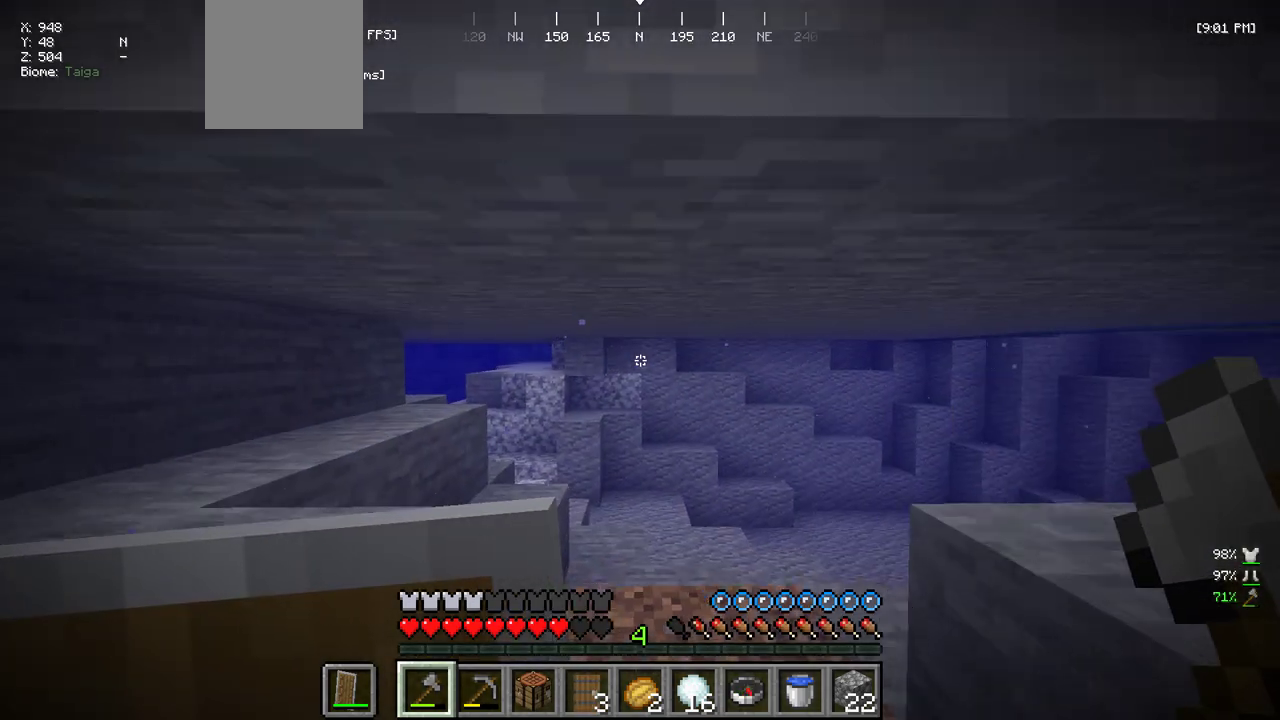
{"keys": ["w"], "mouse": [], "events": []}
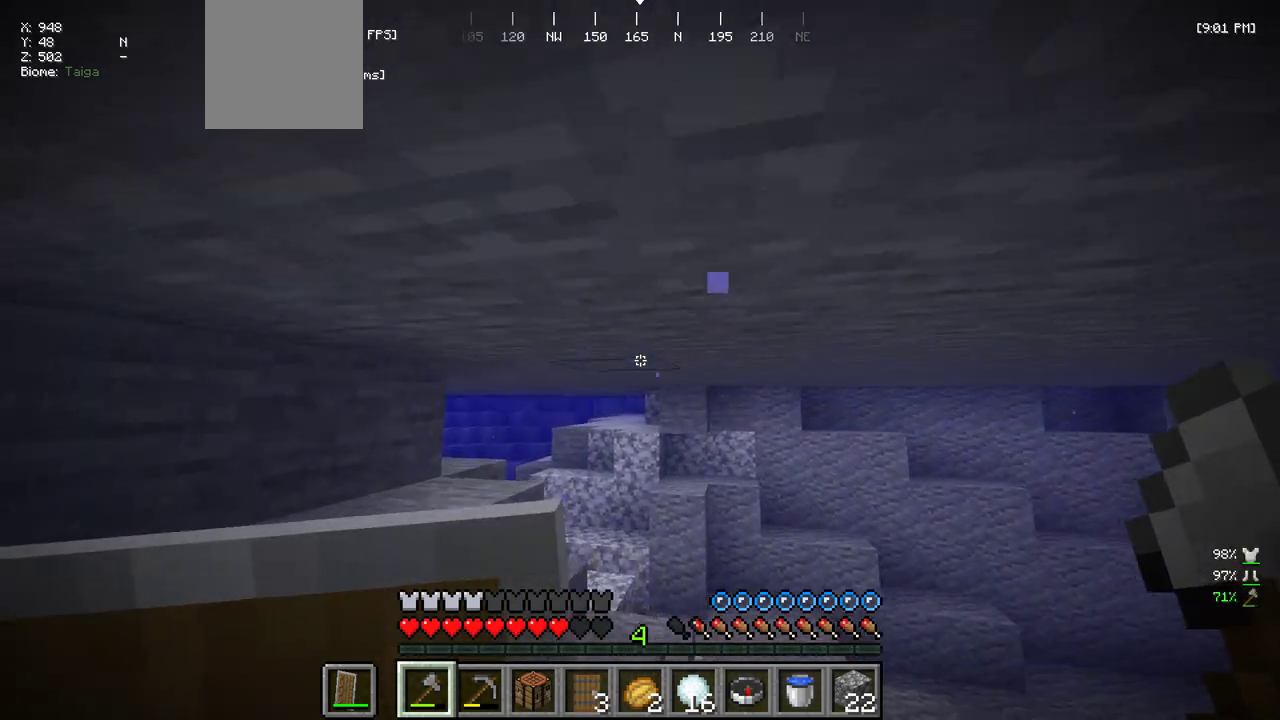
{"keys": ["w"], "mouse": [], "events": []}
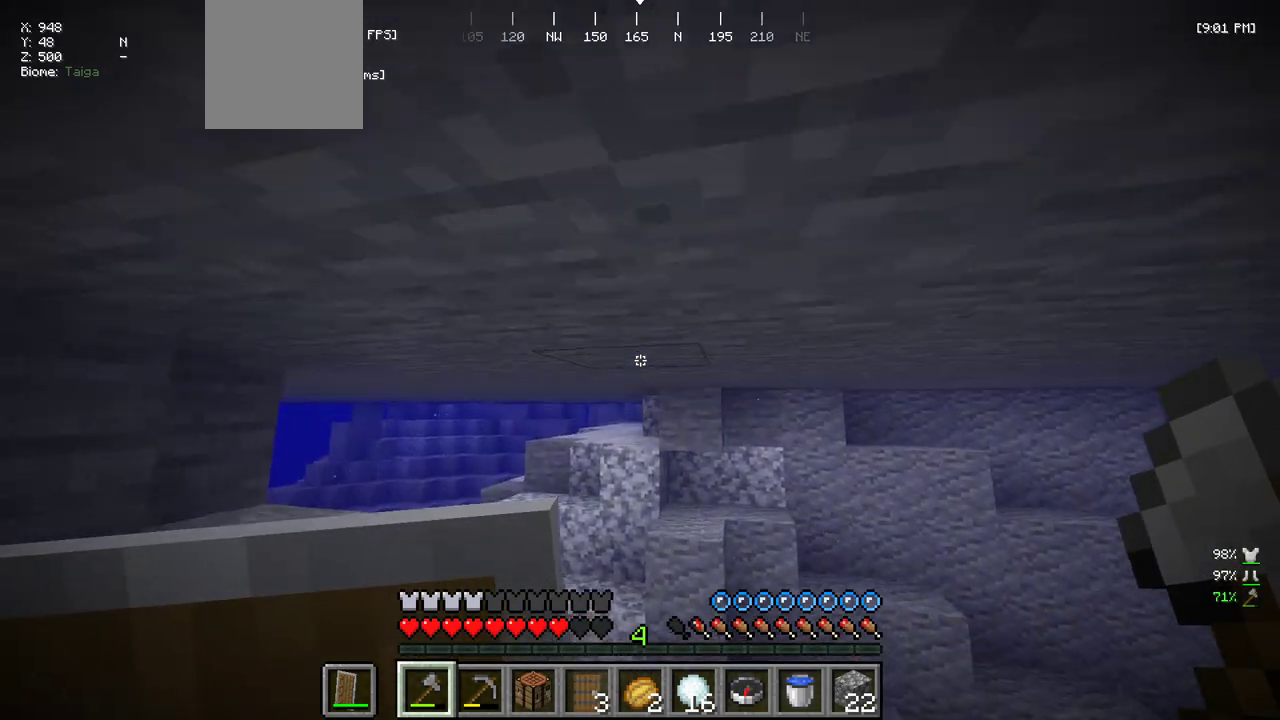
{"keys": ["w"], "mouse": [], "events": []}
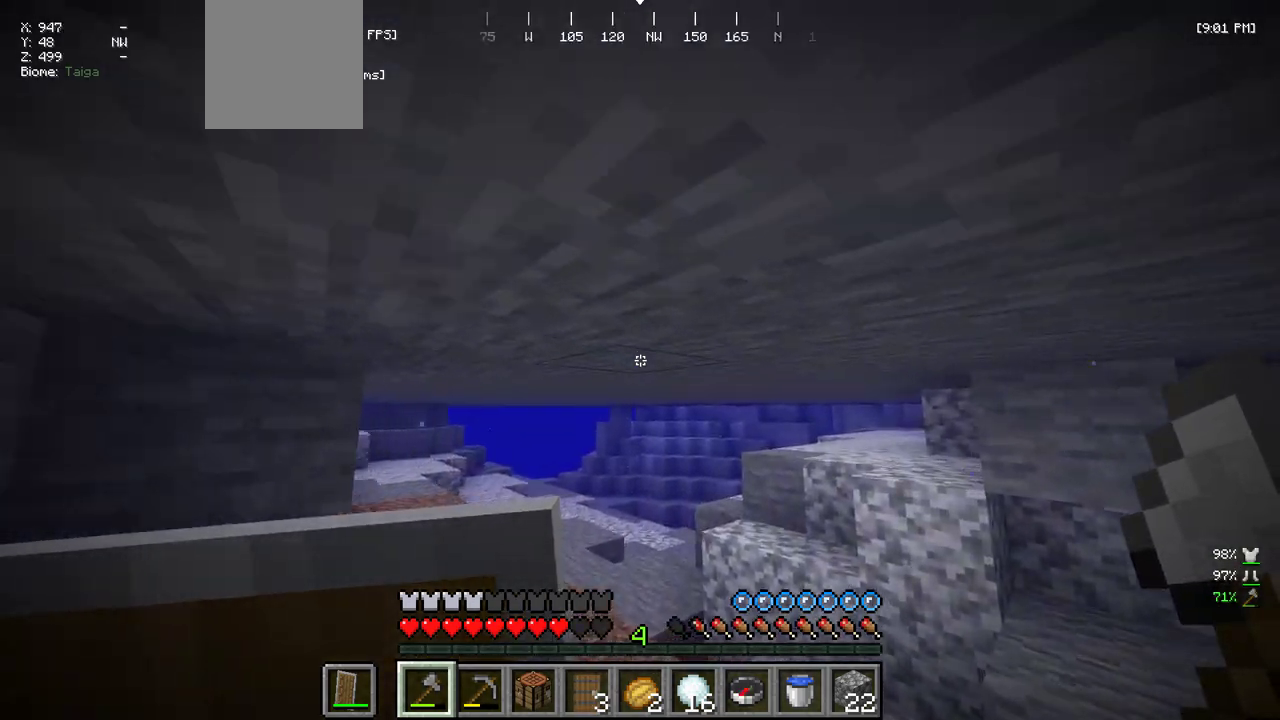
{"keys": ["w"], "mouse": [], "events": []}